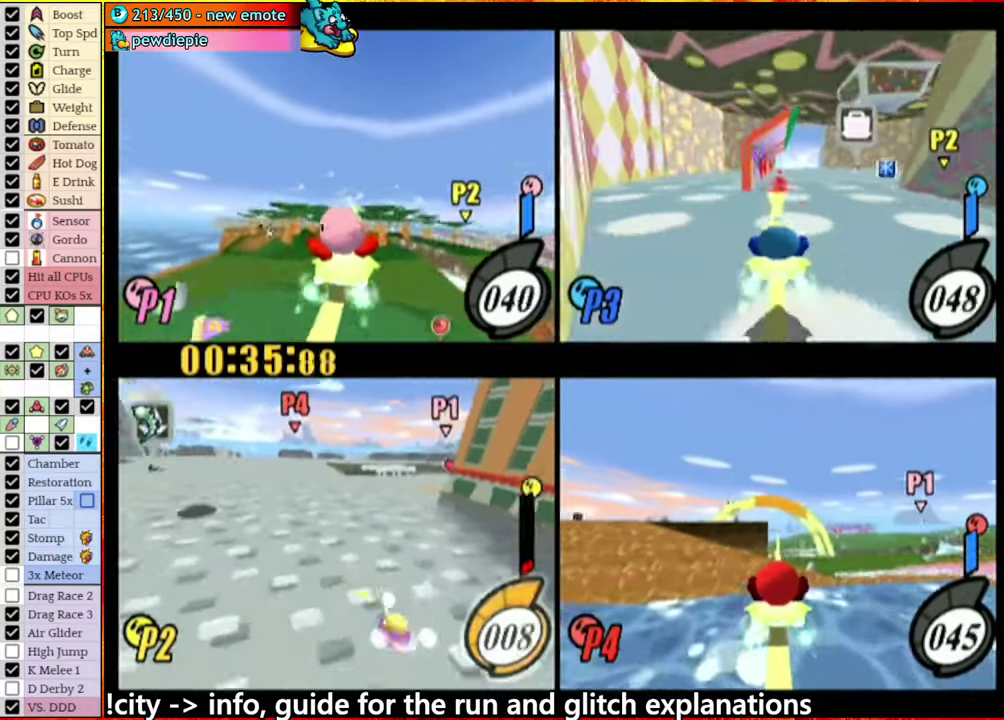
Gameplay with a controller (Nintendo layout); each line is a JSON object with the inputs held at the frame after it. "events" lists button and stick changes between this image and that frame as [ms after this image, input, new state], when the widget could be followed in between. This overlay highlights the sticks when they move; stick clicks (L3 R3) are not distinguishable. Not read: L3 R3.
{"buttons": [], "left_stick": "center", "right_stick": "center", "events": [[34, "left_stick", "center"], [84, "A", "up"], [384, "left_stick", "left"], [484, "left_stick", "center"]]}
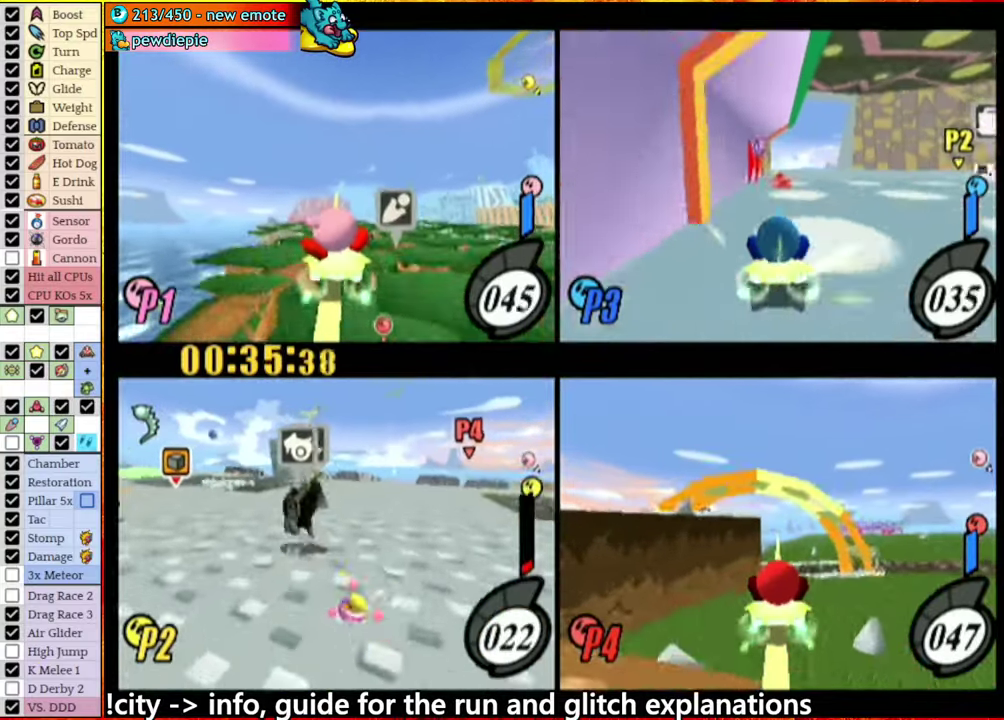
{"buttons": [], "left_stick": "center", "right_stick": "center", "events": []}
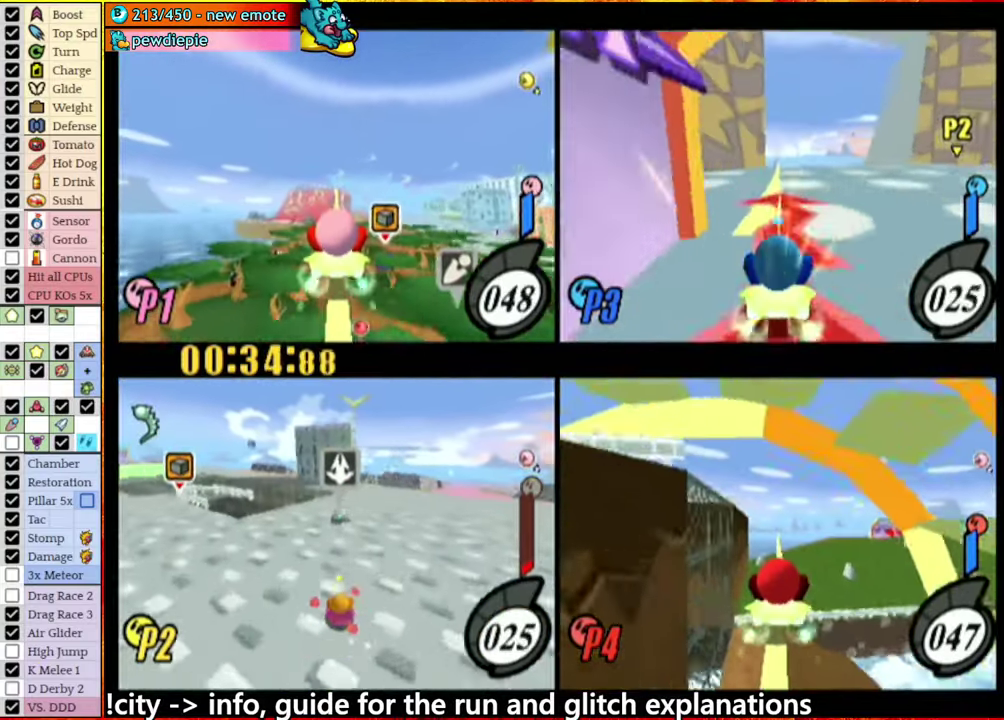
{"buttons": ["A"], "left_stick": "center", "right_stick": "center"}
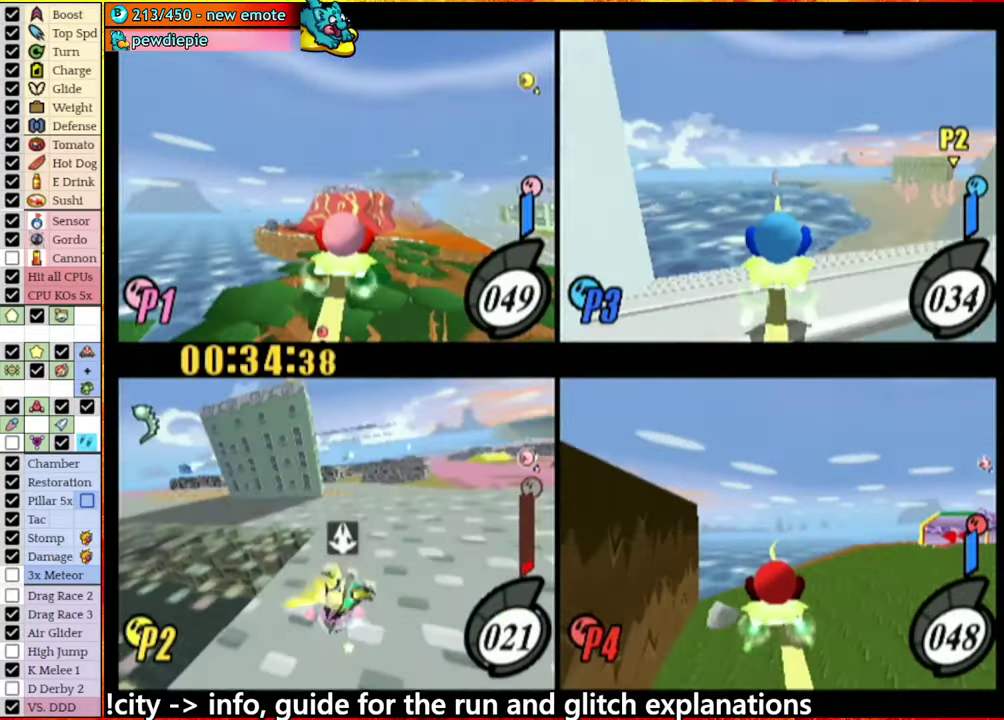
{"buttons": ["A"], "left_stick": "right", "right_stick": "center"}
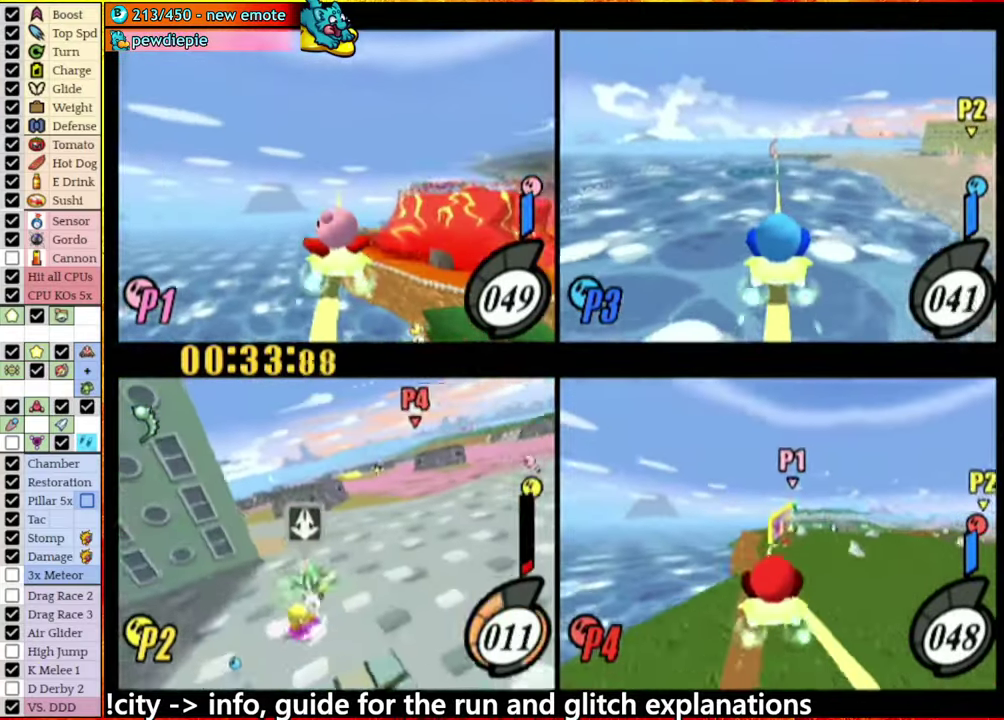
{"buttons": [], "left_stick": "left", "right_stick": "center", "events": [[434, "left_stick", "center"], [467, "A", "up"], [484, "left_stick", "left"]]}
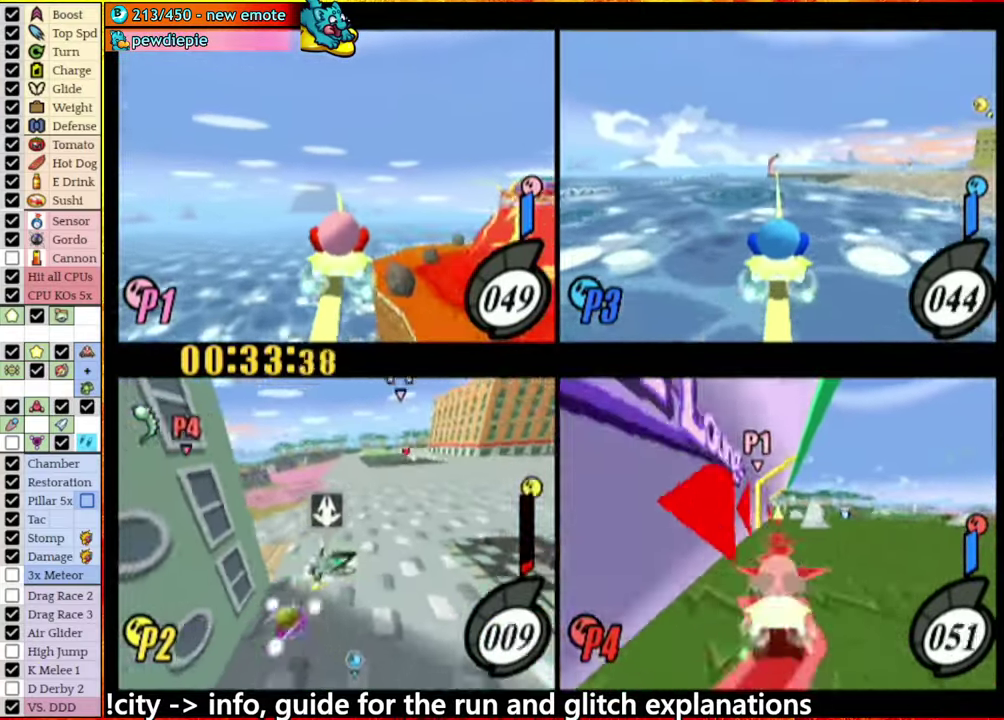
{"buttons": ["A"], "left_stick": "left", "right_stick": "center", "events": [[34, "A", "down"]]}
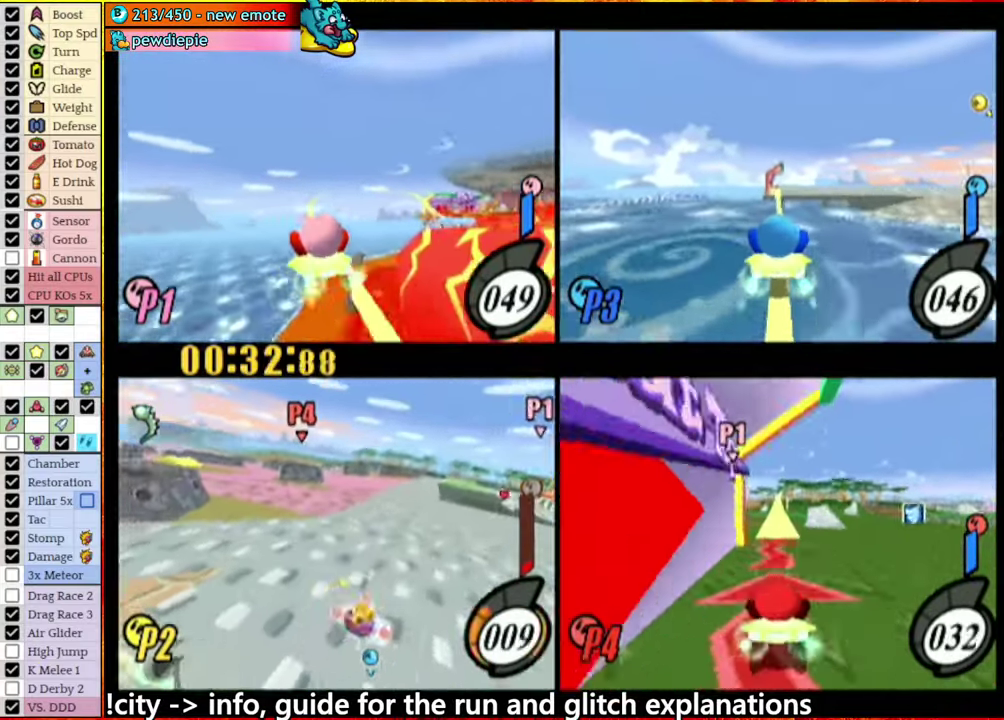
{"buttons": ["A"], "left_stick": "left", "right_stick": "center", "events": []}
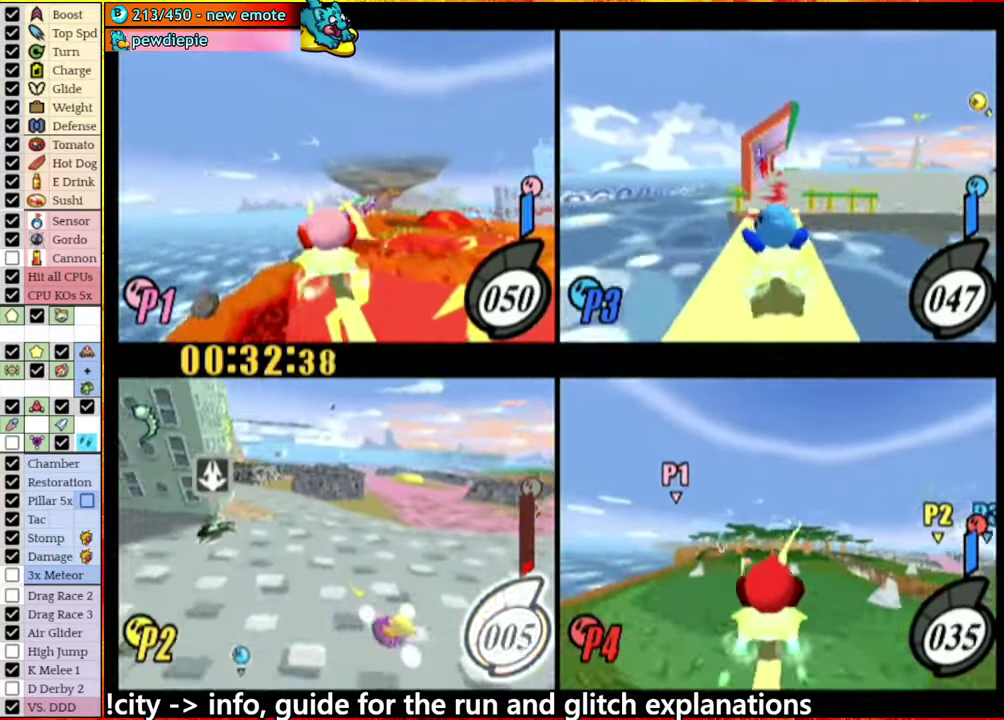
{"buttons": [], "left_stick": "center", "right_stick": "center", "events": [[84, "left_stick", "center"], [284, "A", "up"]]}
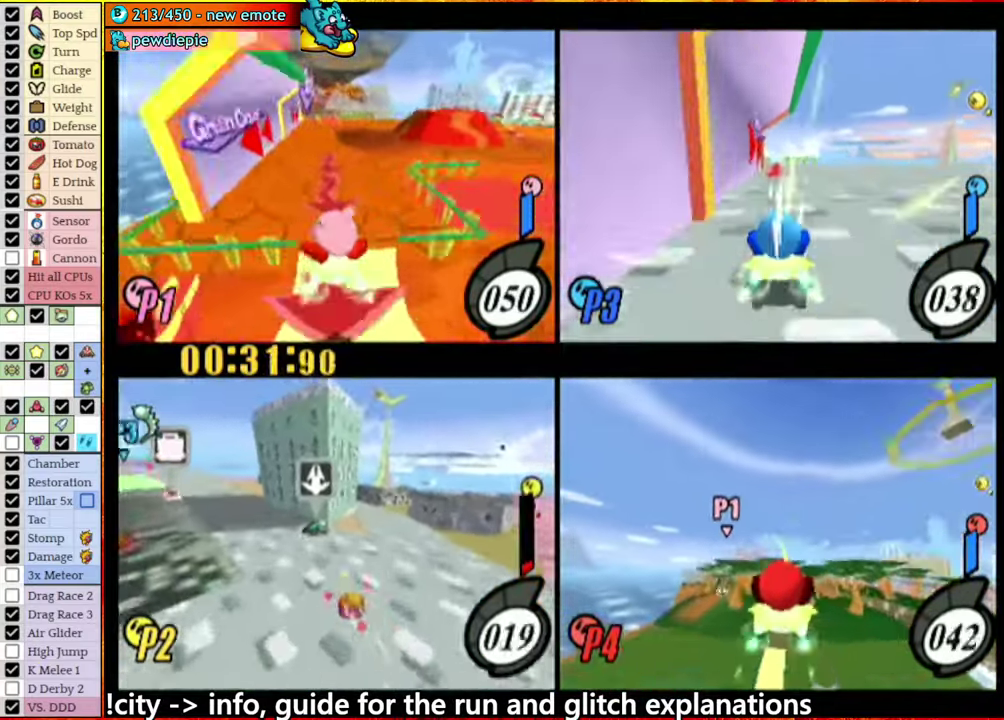
{"buttons": ["A"], "left_stick": "center", "right_stick": "center", "events": [[150, "left_stick", "left"], [233, "left_stick", "right"], [266, "A", "down"], [416, "left_stick", "center"]]}
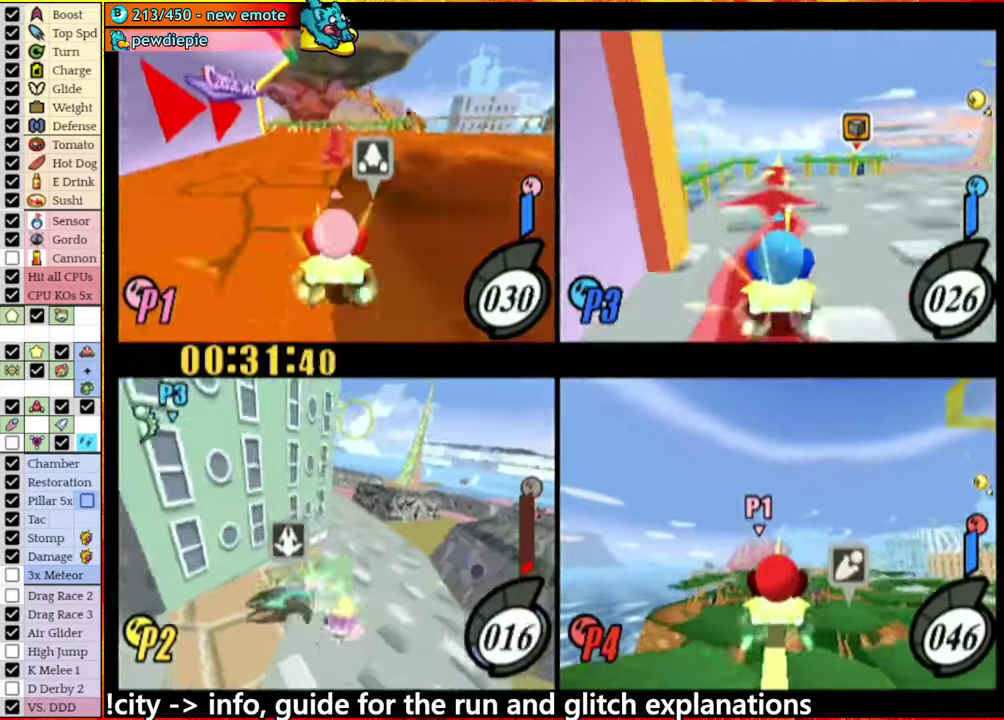
{"buttons": ["A"], "left_stick": "left", "right_stick": "center", "events": [[133, "left_stick", "left"]]}
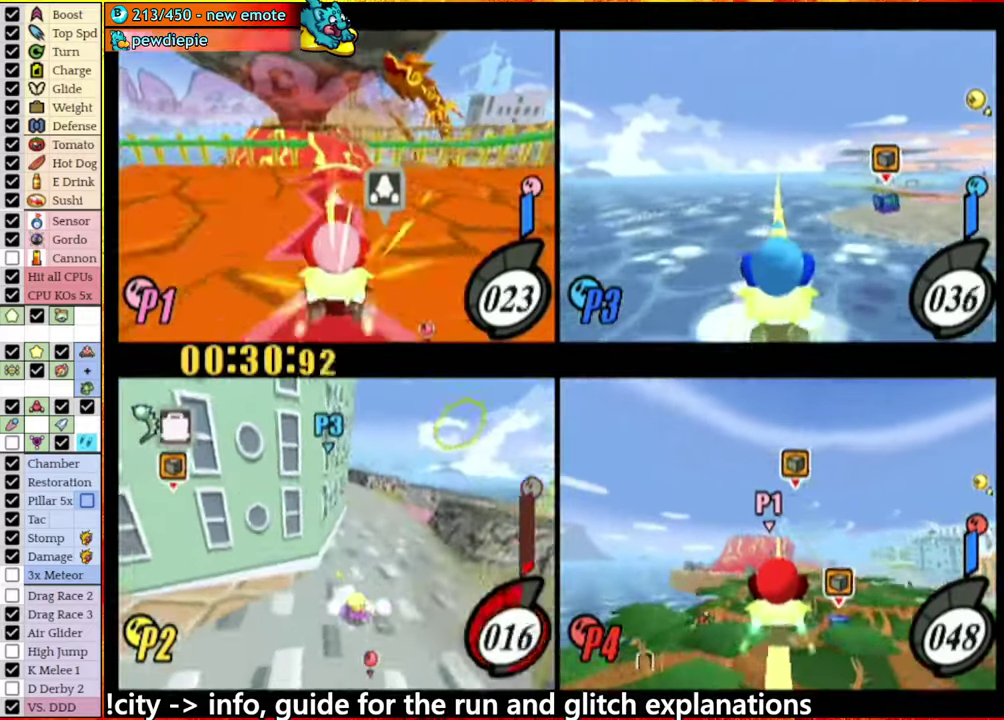
{"buttons": ["A"], "left_stick": "right", "right_stick": "center", "events": [[383, "left_stick", "center"], [483, "left_stick", "right"]]}
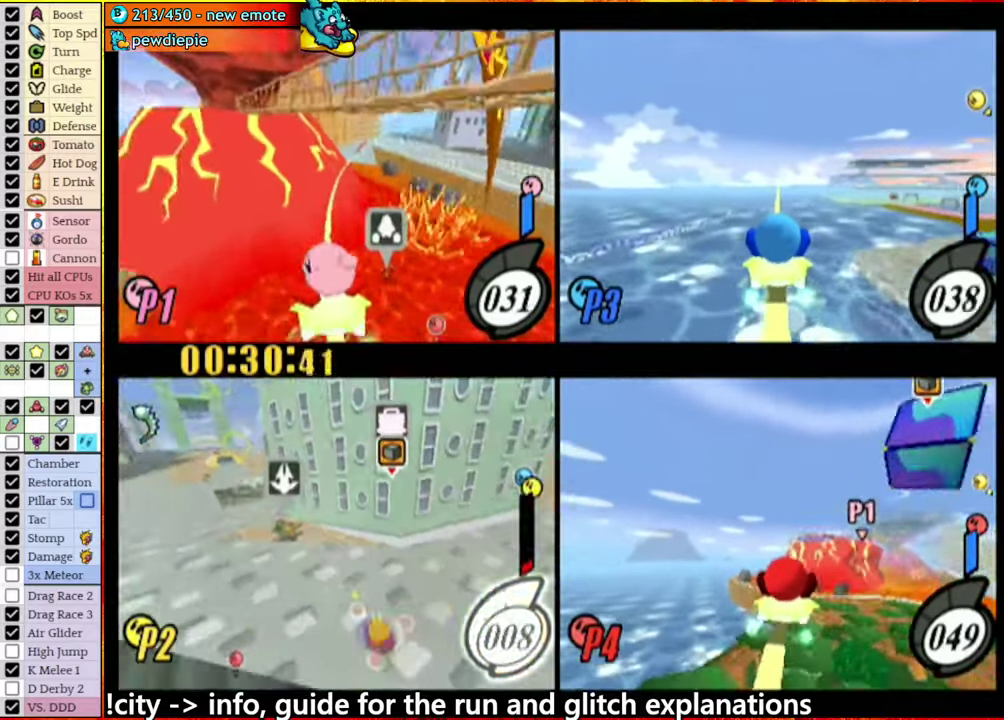
{"buttons": ["A"], "left_stick": "left", "right_stick": "center", "events": [[50, "left_stick", "center"], [283, "left_stick", "left"], [383, "left_stick", "center"], [483, "left_stick", "left"]]}
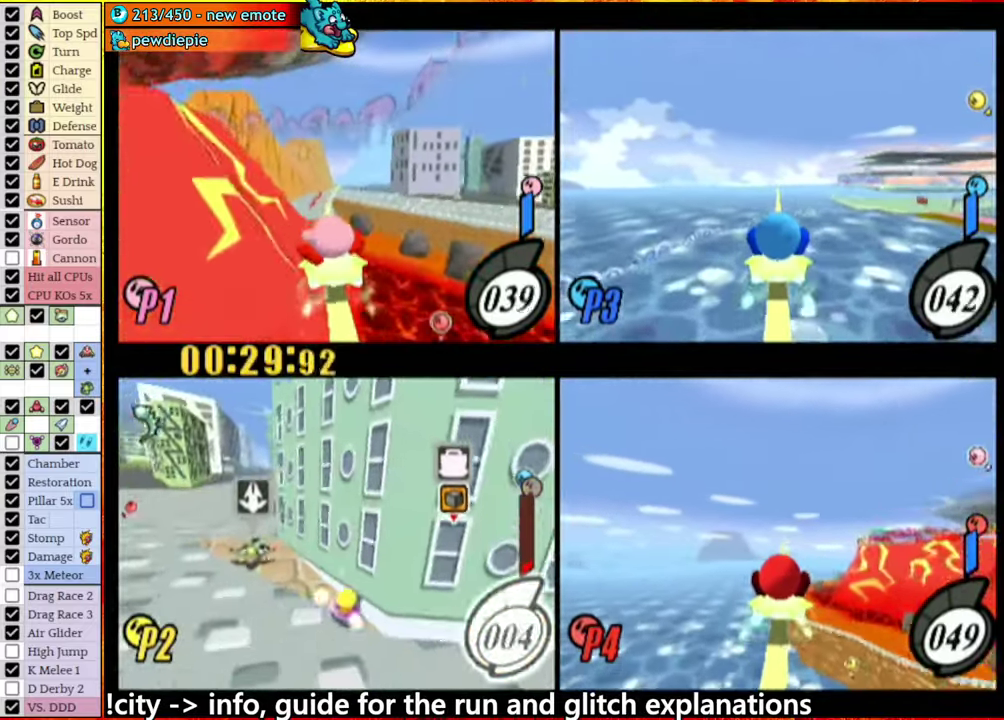
{"buttons": ["A"], "left_stick": "right", "right_stick": "center", "events": [[133, "left_stick", "center"], [216, "left_stick", "right"]]}
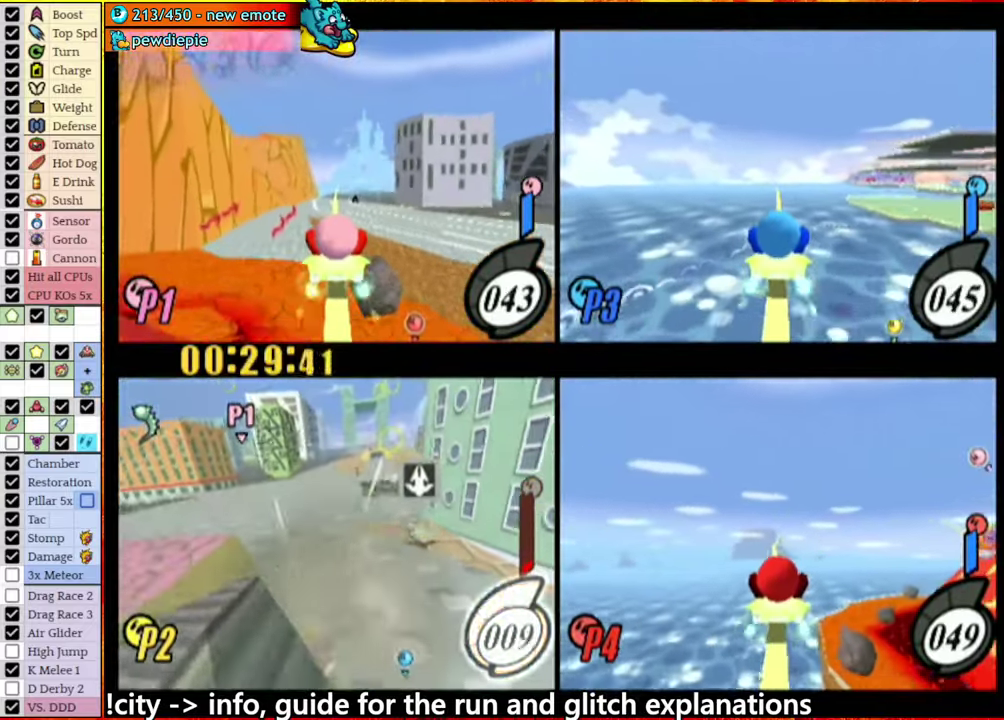
{"buttons": ["A"], "left_stick": "right", "right_stick": "center", "events": [[33, "A", "up"], [66, "left_stick", "up-right"], [150, "left_stick", "right"], [233, "A", "down"]]}
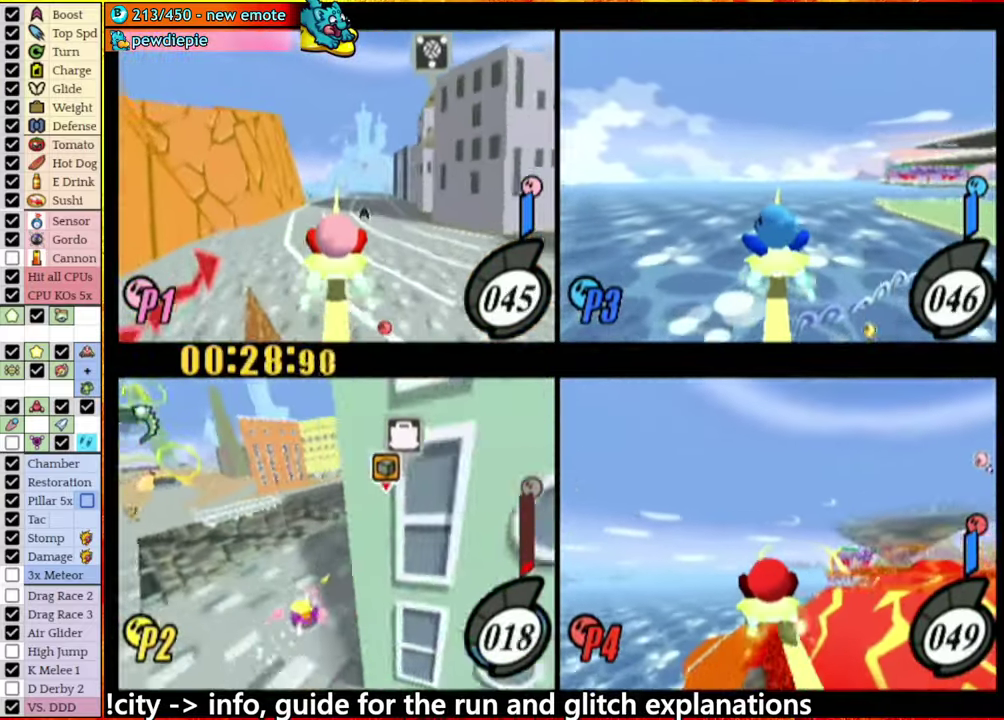
{"buttons": ["A"], "left_stick": "right", "right_stick": "center", "events": []}
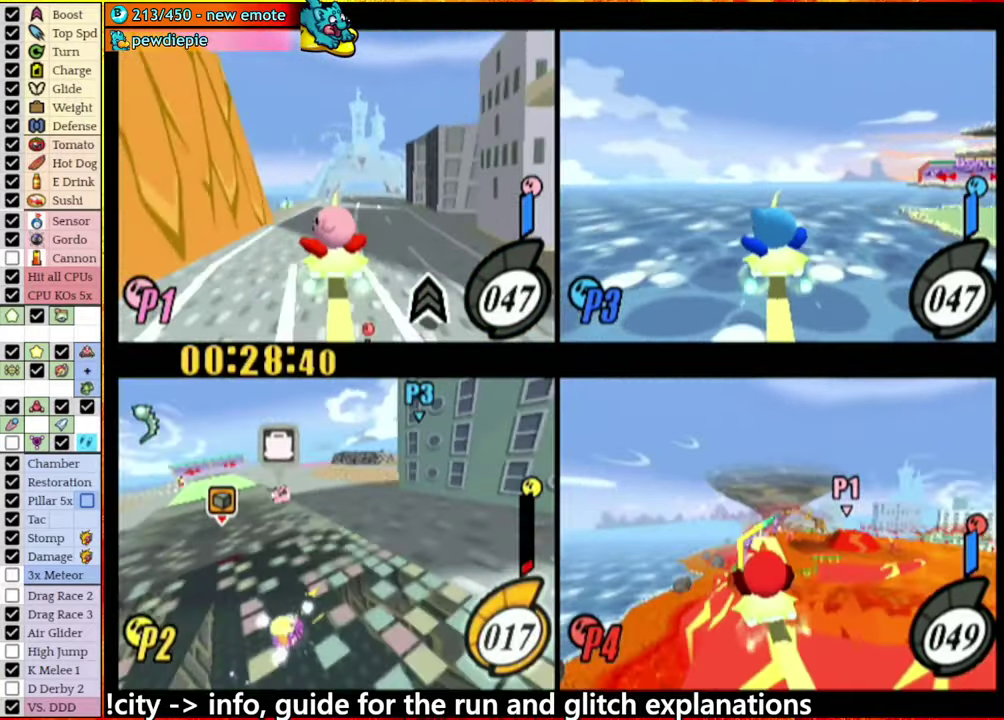
{"buttons": ["A"], "left_stick": "left", "right_stick": "center", "events": [[333, "A", "up"], [416, "left_stick", "center"], [500, "A", "down"], [500, "left_stick", "left"]]}
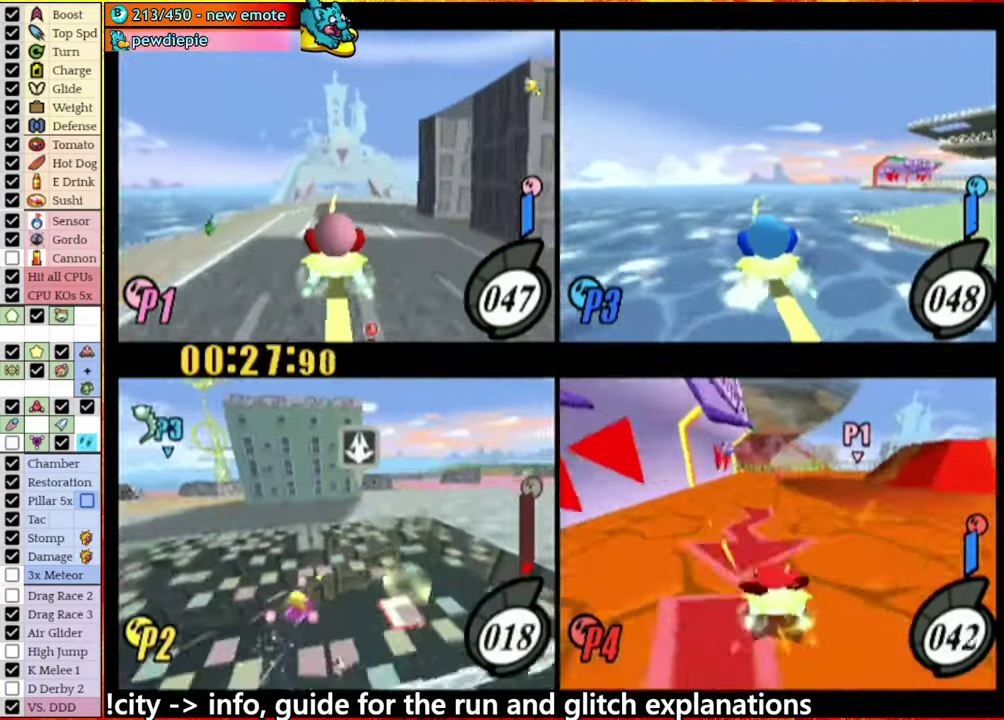
{"buttons": ["A"], "left_stick": "center", "right_stick": "center", "events": [[100, "A", "up"], [116, "left_stick", "center"], [166, "A", "down"], [216, "left_stick", "left"], [450, "left_stick", "center"]]}
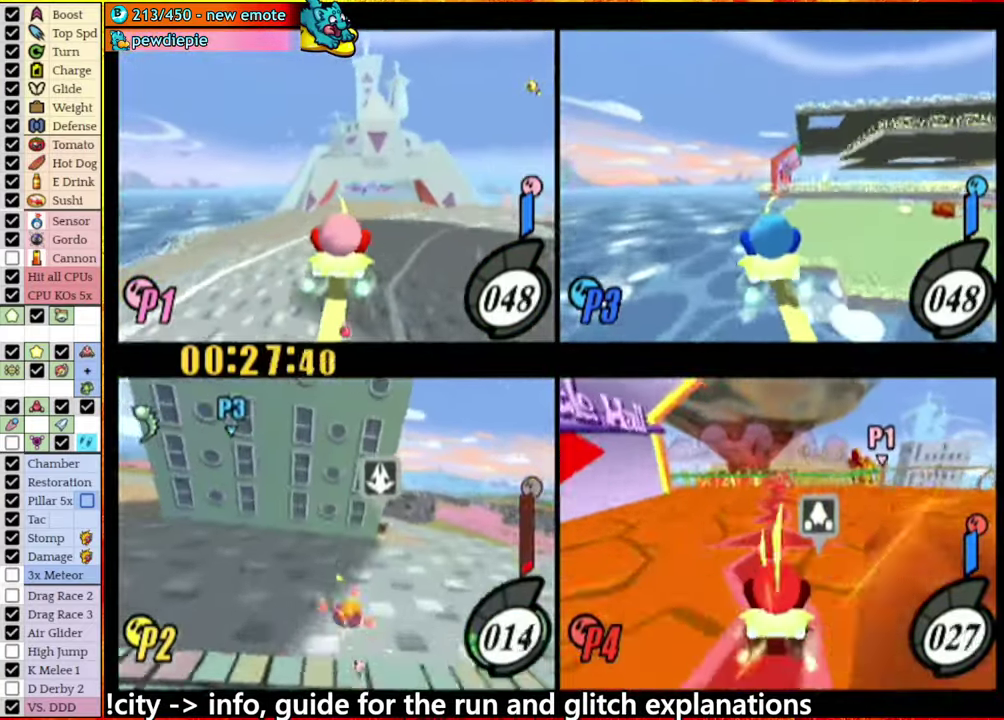
{"buttons": [], "left_stick": "left", "right_stick": "center", "events": [[433, "A", "up"], [433, "left_stick", "left"]]}
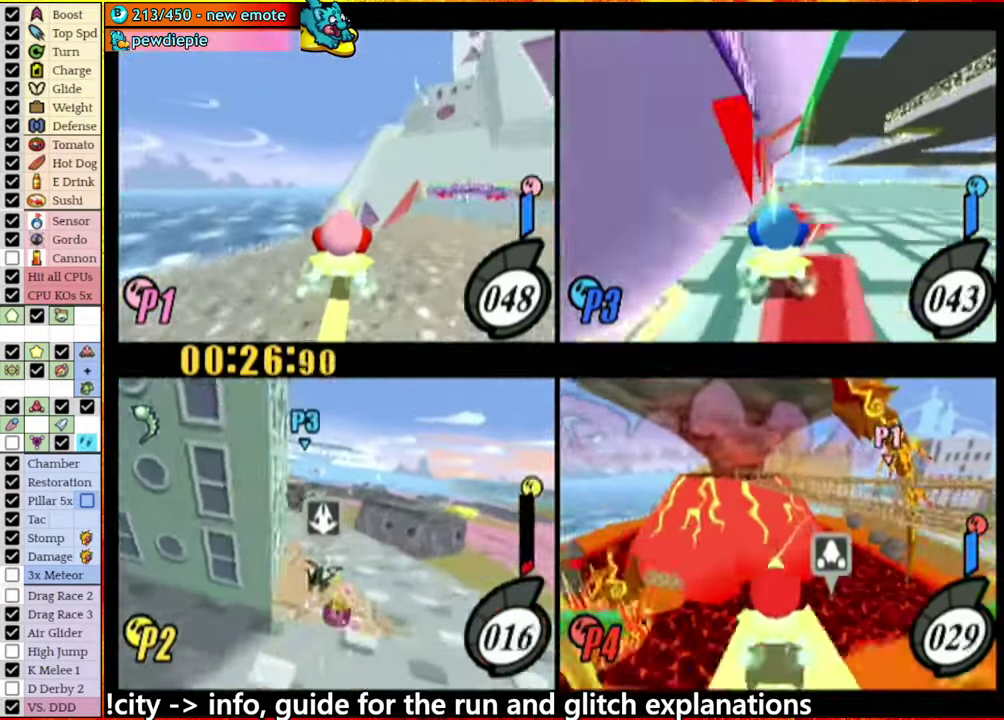
{"buttons": ["A"], "left_stick": "left", "right_stick": "center", "events": [[33, "left_stick", "right"], [133, "A", "down"], [133, "left_stick", "left"]]}
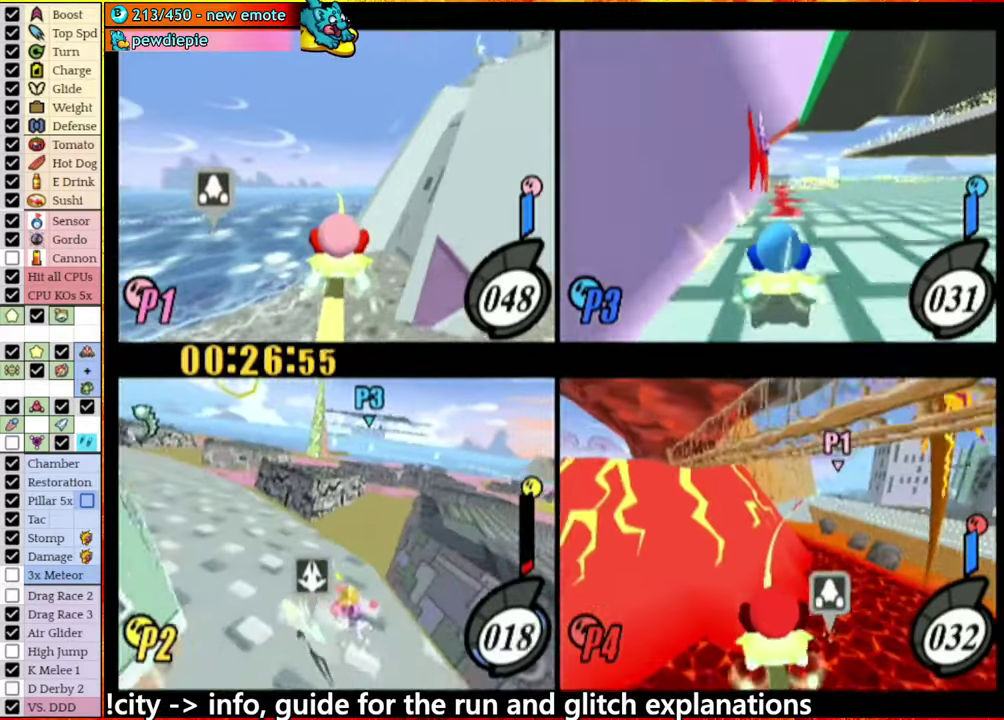
{"buttons": ["A"], "left_stick": "left", "right_stick": "center", "events": []}
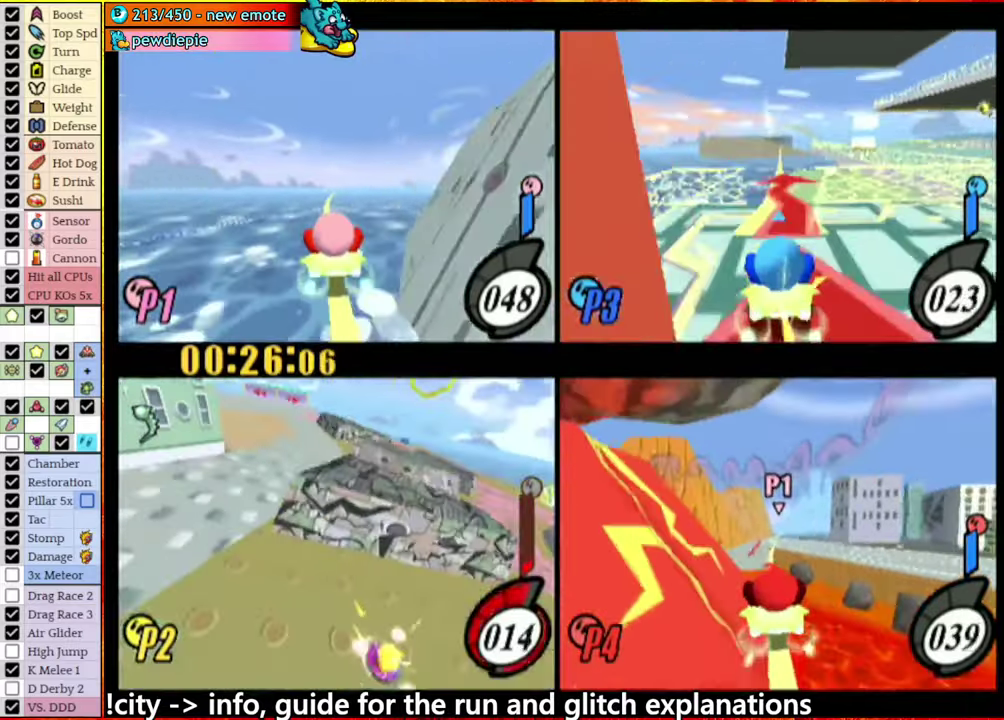
{"buttons": ["A"], "left_stick": "left", "right_stick": "center", "events": [[133, "A", "up"], [317, "A", "down"], [383, "A", "up"], [467, "A", "down"]]}
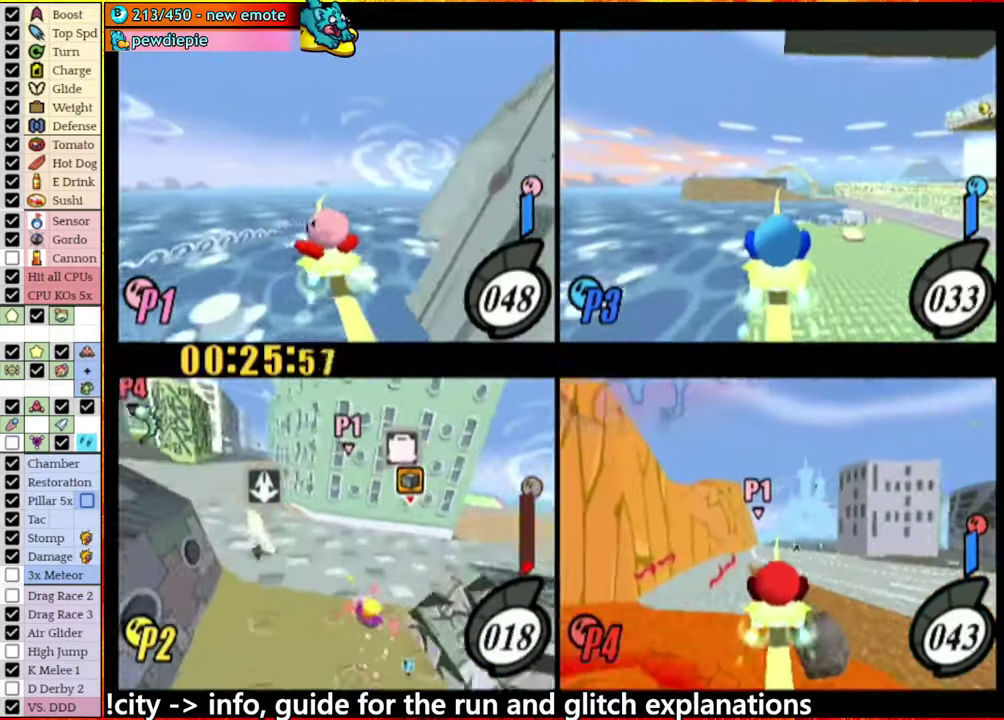
{"buttons": [], "left_stick": "left", "right_stick": "center", "events": [[50, "A", "up"], [200, "left_stick", "center"], [317, "A", "down"], [383, "A", "up"], [383, "left_stick", "left"]]}
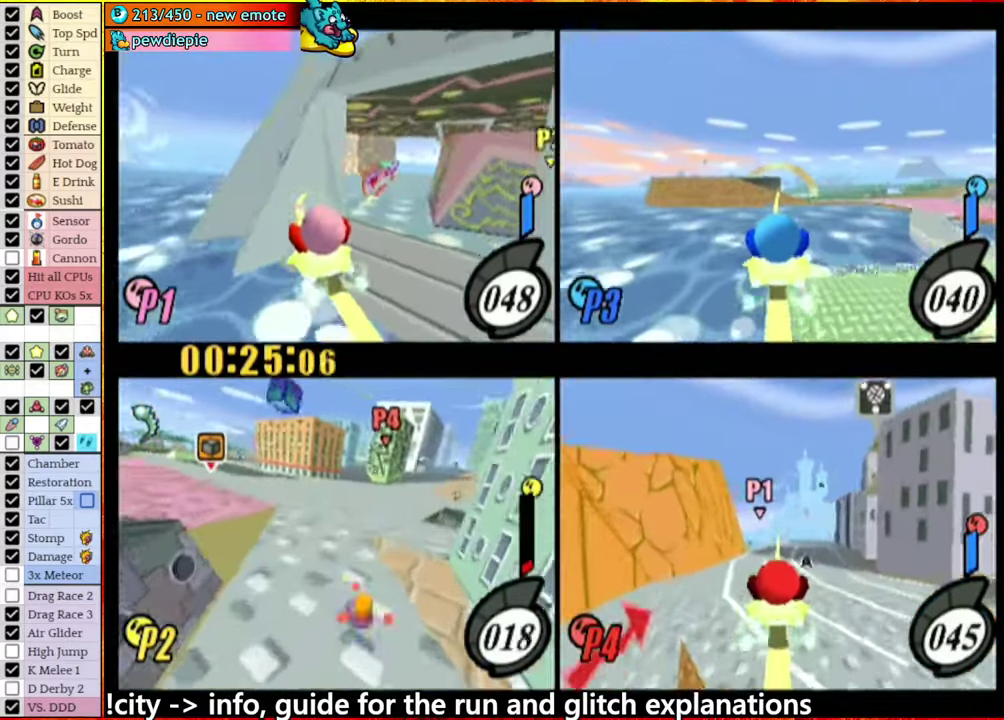
{"buttons": [], "left_stick": "right", "right_stick": "center", "events": [[100, "left_stick", "center"], [233, "A", "down"], [283, "A", "up"], [350, "A", "down"], [433, "A", "up"], [433, "left_stick", "right"]]}
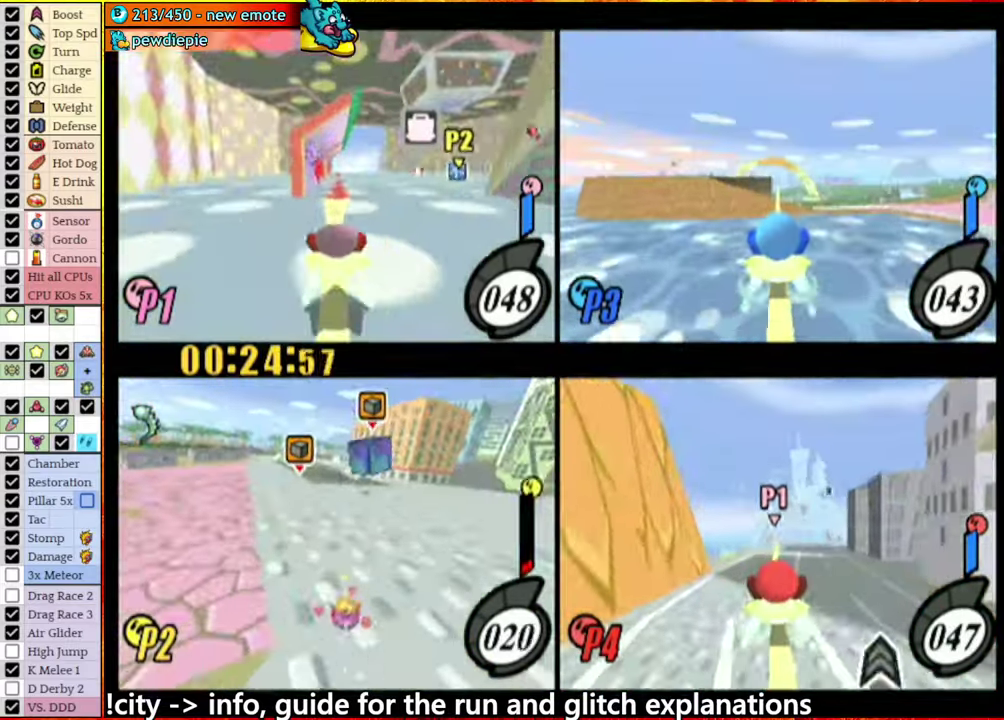
{"buttons": [], "left_stick": "center", "right_stick": "center", "events": [[83, "A", "down"], [100, "left_stick", "center"], [133, "A", "up"], [250, "A", "down"], [333, "A", "up"]]}
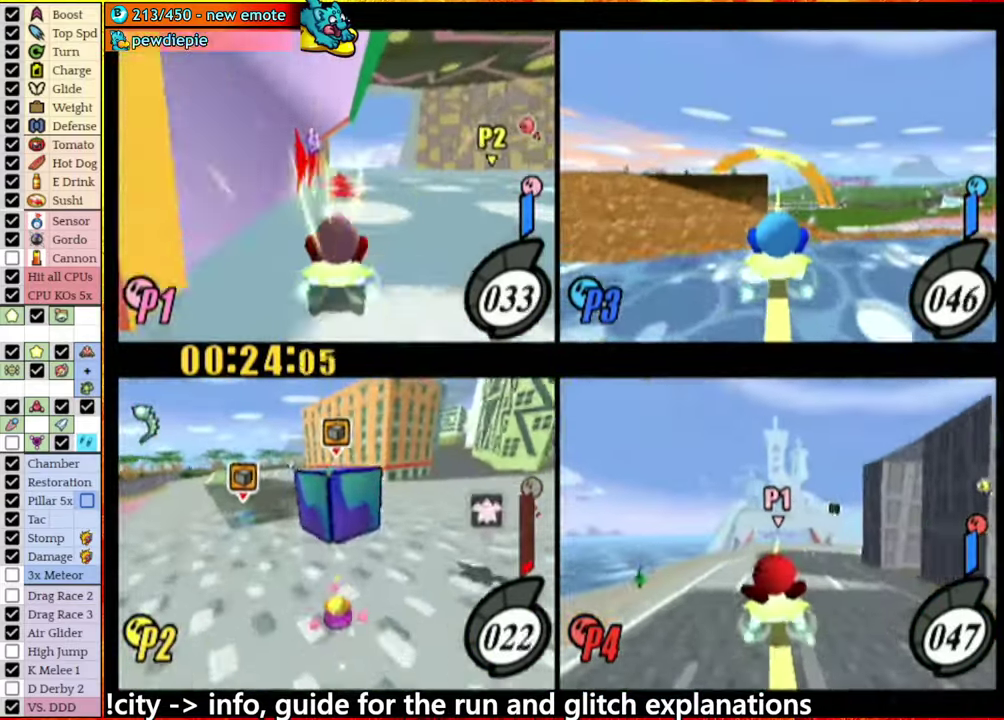
{"buttons": ["A"], "left_stick": "center", "right_stick": "center", "events": [[133, "A", "down"], [200, "left_stick", "down"], [467, "left_stick", "center"]]}
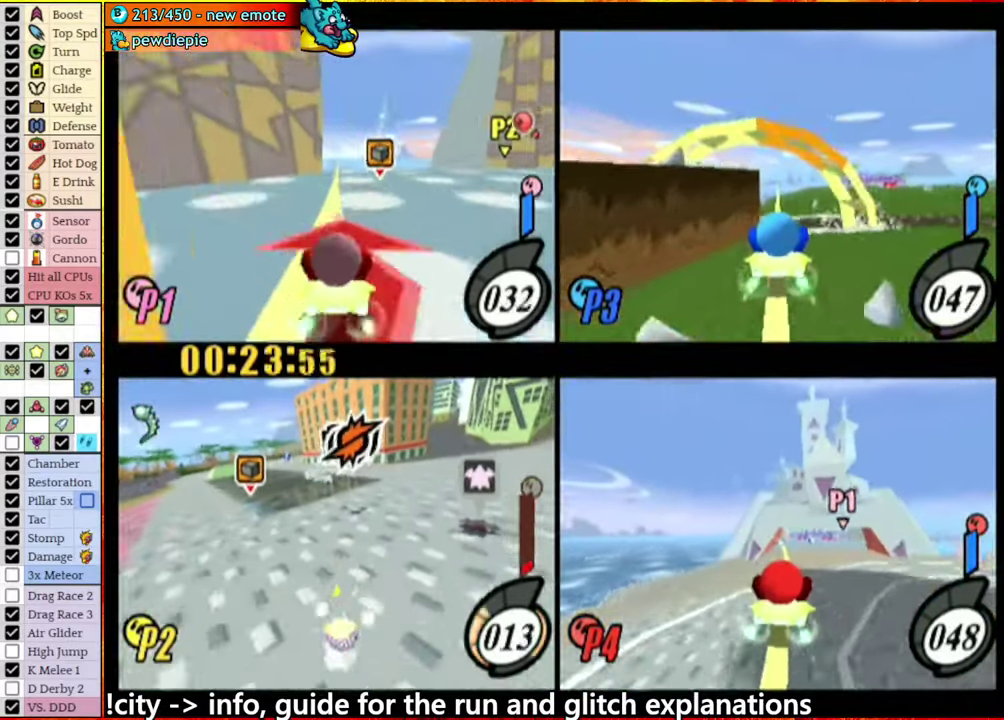
{"buttons": ["A"], "left_stick": "right", "right_stick": "center", "events": [[183, "A", "up"], [183, "left_stick", "right"], [267, "left_stick", "center"], [283, "A", "down"], [350, "left_stick", "right"]]}
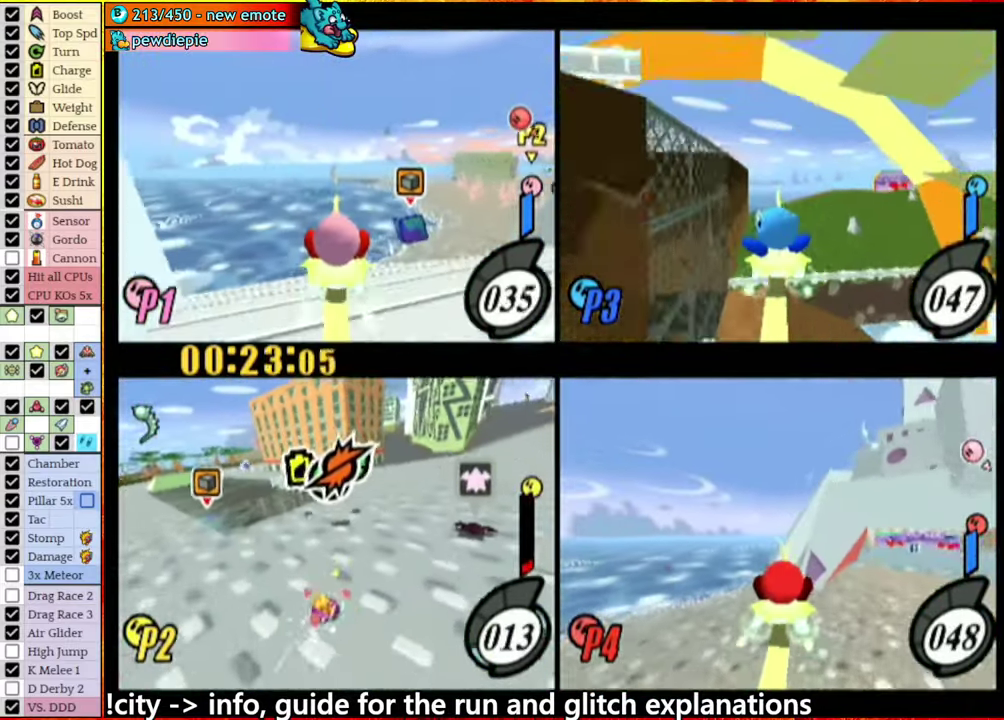
{"buttons": ["A"], "left_stick": "right", "right_stick": "center", "events": []}
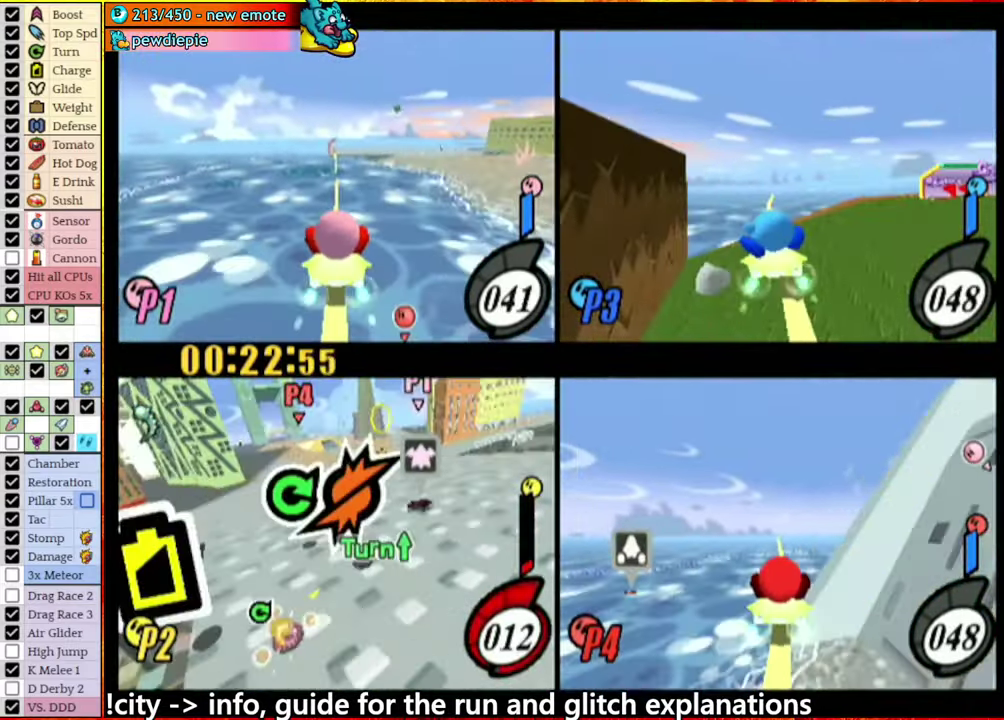
{"buttons": [], "left_stick": "left", "right_stick": "center", "events": [[67, "left_stick", "up-right"], [117, "left_stick", "center"], [267, "A", "up"], [483, "left_stick", "left"]]}